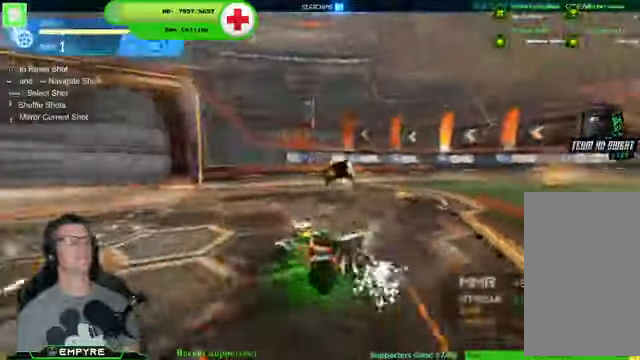
Gameplay with a controller (PlayStation layout); each line is a JSON object with the inputs held at the frame after it (dt_ms = milliseconds from this image to that frame). "events" lists button and stick changes between this image and that frame as [ms after this image, input, new state], when the widget could be followed in between. Not read: L1 L3.
{"dt_ms": 500, "buttons": ["R2"], "left_stick": "down-right", "right_stick": "center", "events": []}
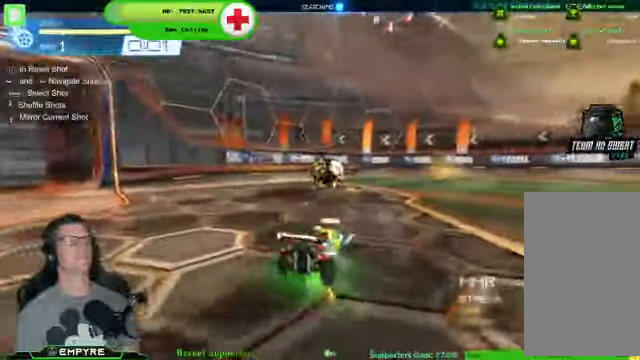
{"dt_ms": 500, "buttons": ["CROSS", "R1", "R2"], "left_stick": "center", "right_stick": "center", "events": [[167, "left_stick", "center"], [500, "CROSS", "down"], [500, "R1", "down"]]}
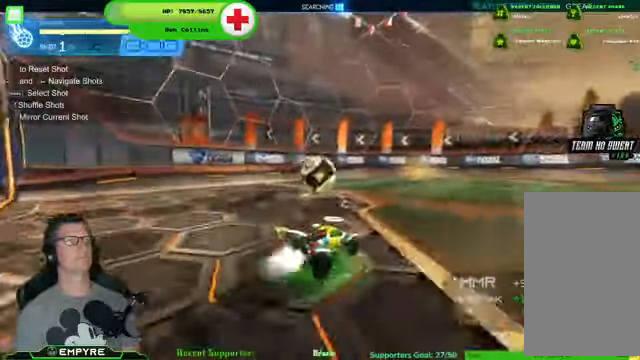
{"dt_ms": 500, "buttons": ["R2"], "left_stick": "center", "right_stick": "center", "events": [[134, "CROSS", "up"], [167, "left_stick", "up-left"], [234, "CROSS", "down"], [367, "CROSS", "up"], [400, "R1", "up"], [434, "left_stick", "center"]]}
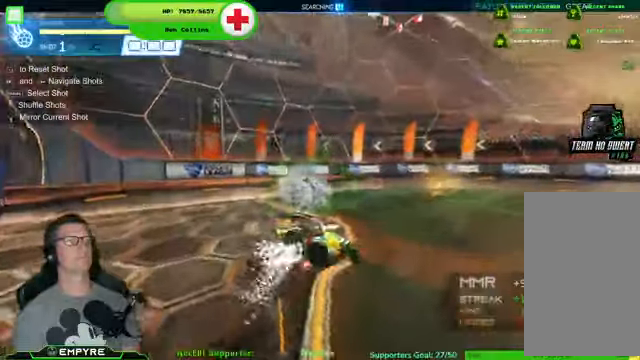
{"dt_ms": 500, "buttons": [], "left_stick": "center", "right_stick": "center", "events": [[234, "R2", "up"]]}
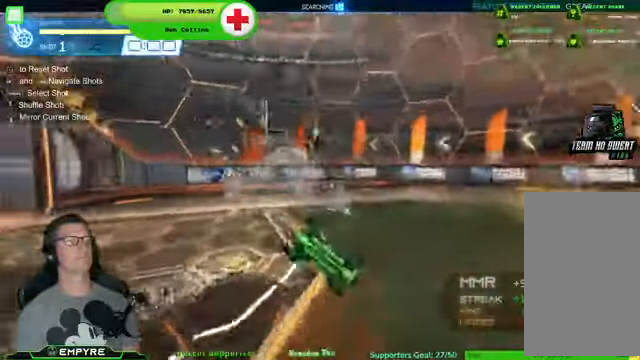
{"dt_ms": 500, "buttons": [], "left_stick": "down-right", "right_stick": "center", "events": [[500, "left_stick", "down-right"]]}
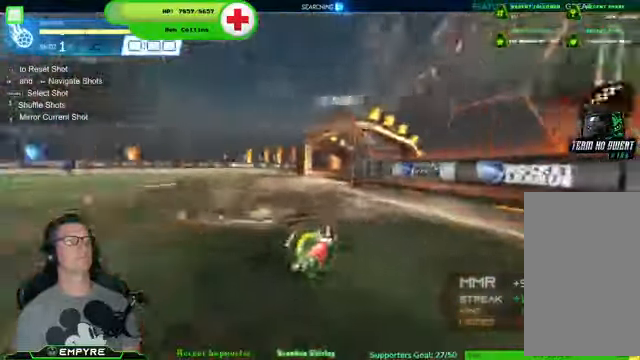
{"dt_ms": 500, "buttons": ["R2"], "left_stick": "down-right", "right_stick": "center", "events": [[367, "SQUARE", "down"], [500, "R2", "down"], [500, "SQUARE", "up"]]}
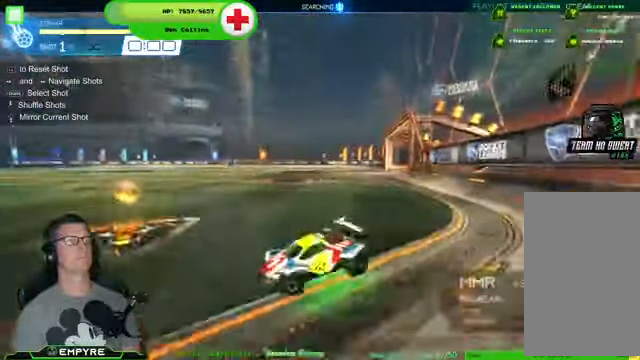
{"dt_ms": 500, "buttons": ["R2"], "left_stick": "down-right", "right_stick": "center", "events": []}
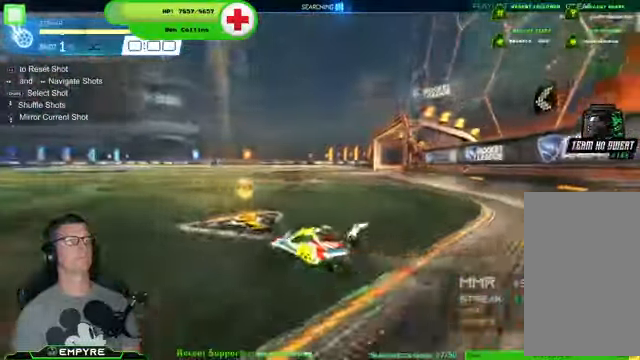
{"dt_ms": 500, "buttons": ["CROSS", "R2"], "left_stick": "up-right", "right_stick": "center", "events": [[300, "CROSS", "down"], [300, "left_stick", "up-right"], [400, "CROSS", "up"], [467, "CROSS", "down"]]}
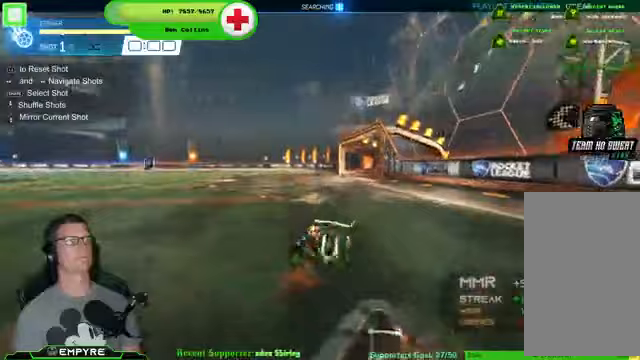
{"dt_ms": 500, "buttons": [], "left_stick": "center", "right_stick": "center", "events": [[67, "CROSS", "up"], [100, "left_stick", "center"], [167, "R2", "up"]]}
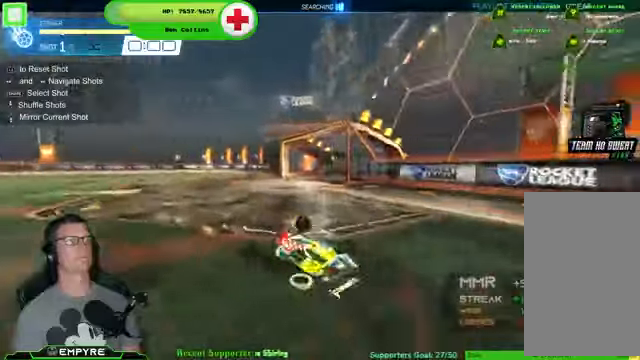
{"dt_ms": 500, "buttons": [], "left_stick": "center", "right_stick": "center", "events": []}
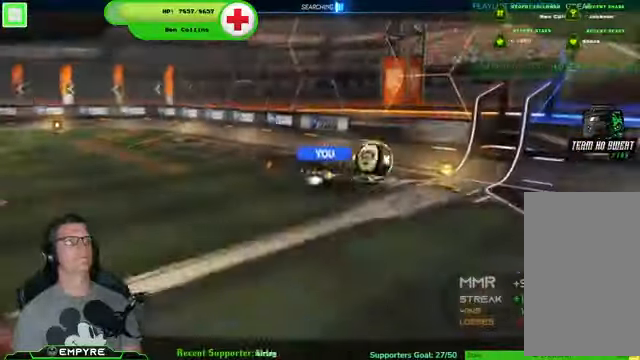
{"dt_ms": 500, "buttons": [], "left_stick": "center", "right_stick": "center", "events": []}
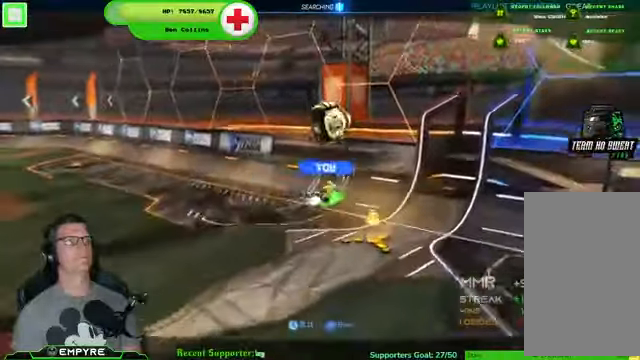
{"dt_ms": 500, "buttons": ["R2"], "left_stick": "center", "right_stick": "center", "events": [[233, "R2", "down"]]}
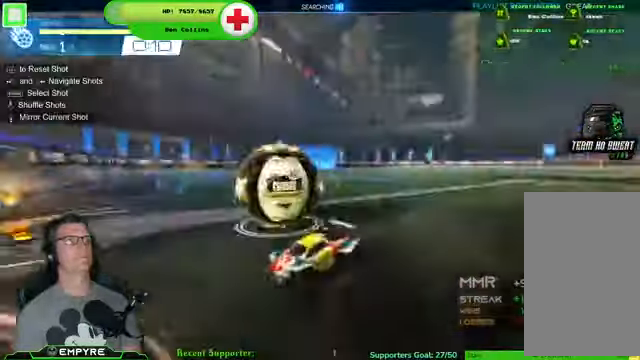
{"dt_ms": 500, "buttons": ["R1", "R2"], "left_stick": "center", "right_stick": "center", "events": [[33, "R1", "down"], [367, "left_stick", "right"], [467, "left_stick", "center"]]}
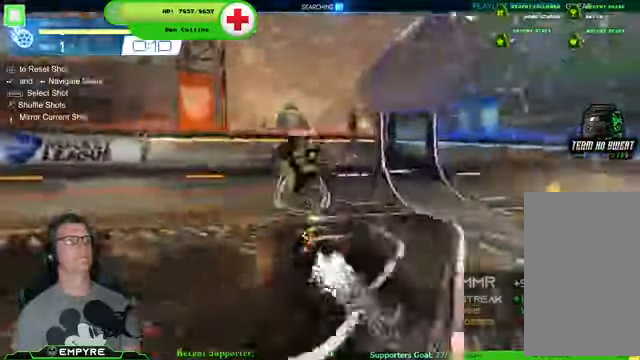
{"dt_ms": 500, "buttons": ["R2"], "left_stick": "left", "right_stick": "center", "events": [[267, "R1", "up"], [367, "left_stick", "left"]]}
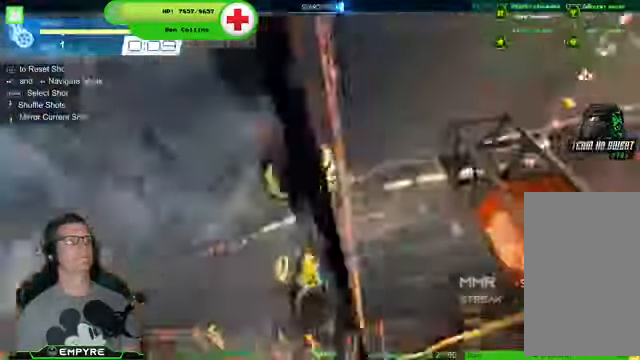
{"dt_ms": 500, "buttons": ["CROSS", "R2"], "left_stick": "center", "right_stick": "center"}
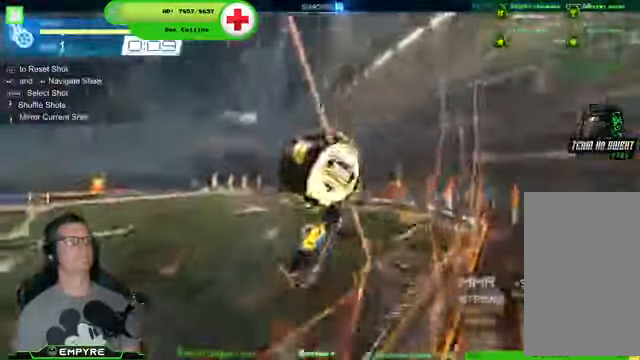
{"dt_ms": 500, "buttons": ["CROSS", "SQUARE", "R1", "R2"], "left_stick": "up-right", "right_stick": "center", "events": [[67, "SQUARE", "down"], [133, "CROSS", "up"], [433, "left_stick", "up-right"], [500, "CROSS", "down"], [500, "R1", "down"]]}
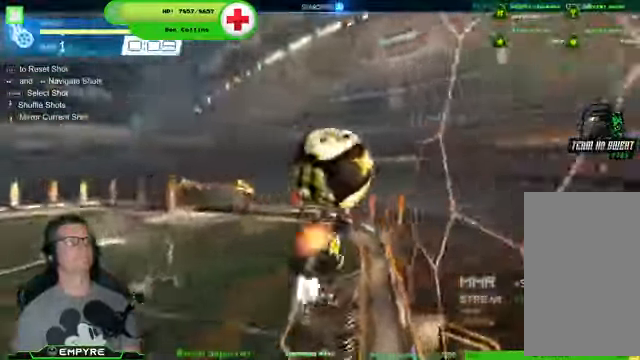
{"dt_ms": 1000, "buttons": ["R2"], "left_stick": "center", "right_stick": "center"}
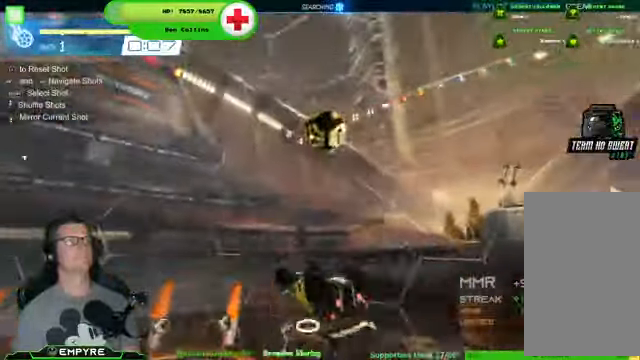
{"dt_ms": 500, "buttons": ["R2"], "left_stick": "center", "right_stick": "center", "events": [[200, "R2", "up"], [366, "DPAD_RIGHT", "down"], [433, "DPAD_RIGHT", "up"], [466, "R2", "down"]]}
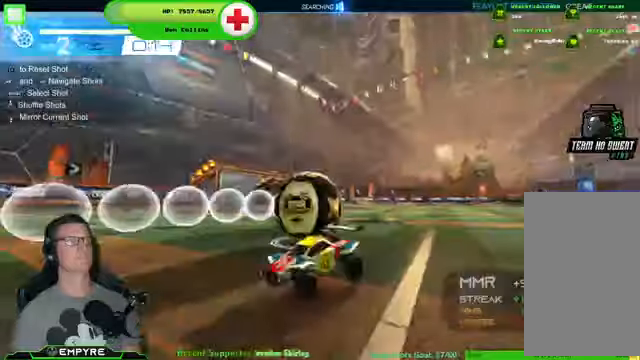
{"dt_ms": 500, "buttons": ["R1", "R2"], "left_stick": "center", "right_stick": "center", "events": [[200, "R1", "down"]]}
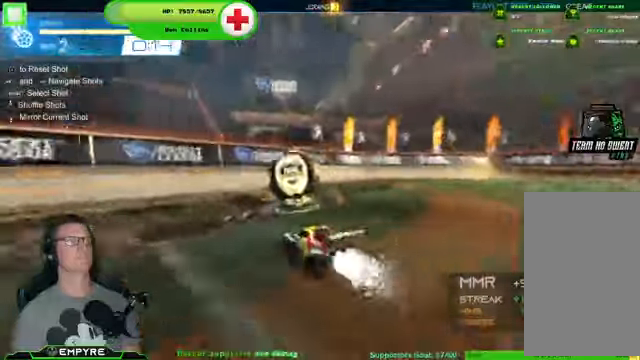
{"dt_ms": 500, "buttons": ["R2"], "left_stick": "center", "right_stick": "center", "events": [[133, "left_stick", "right"], [266, "left_stick", "center"], [366, "left_stick", "left"], [500, "R1", "up"], [500, "left_stick", "center"]]}
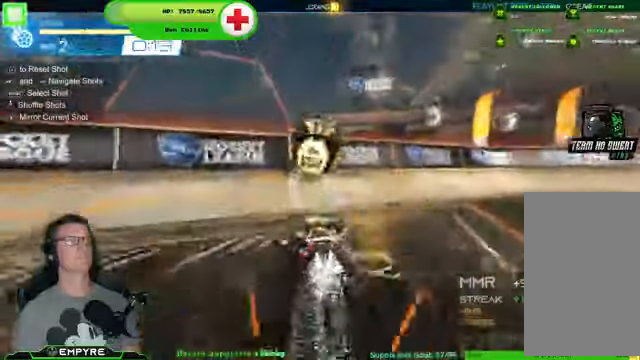
{"dt_ms": 500, "buttons": ["CROSS", "R2"], "left_stick": "center", "right_stick": "center", "events": [[500, "CROSS", "down"]]}
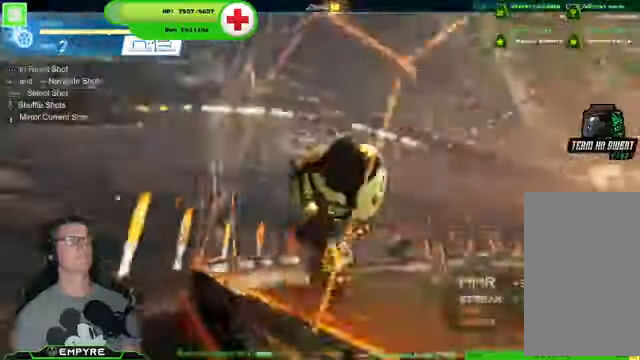
{"dt_ms": 500, "buttons": ["SQUARE", "R2"], "left_stick": "up", "right_stick": "center"}
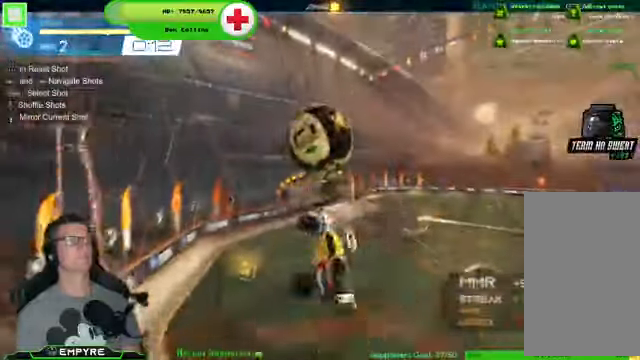
{"dt_ms": 500, "buttons": ["R1", "R2"], "left_stick": "center", "right_stick": "center", "events": [[33, "left_stick", "up-left"], [66, "SQUARE", "up"], [233, "R1", "down"], [266, "left_stick", "center"]]}
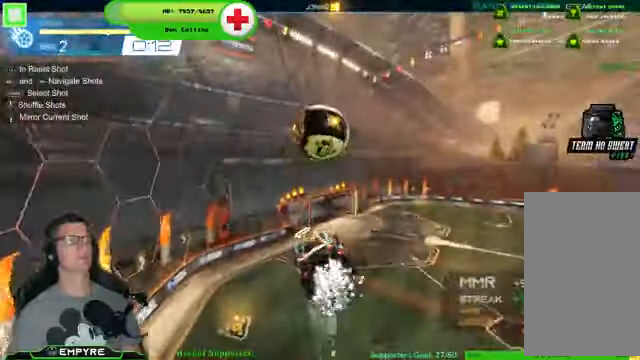
{"dt_ms": 500, "buttons": ["R1", "R2"], "left_stick": "left", "right_stick": "center", "events": [[33, "left_stick", "down-right"], [133, "R1", "up"], [333, "left_stick", "center"], [366, "R1", "down"], [466, "left_stick", "left"]]}
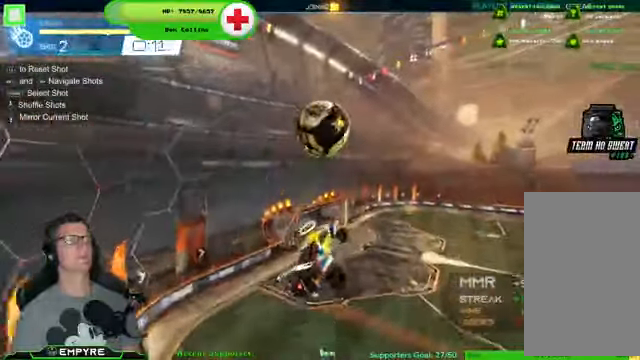
{"dt_ms": 500, "buttons": ["SQUARE", "R1", "R2"], "left_stick": "center", "right_stick": "center", "events": [[33, "left_stick", "down-left"], [66, "R1", "up"], [133, "left_stick", "center"], [233, "R1", "down"], [366, "SQUARE", "down"]]}
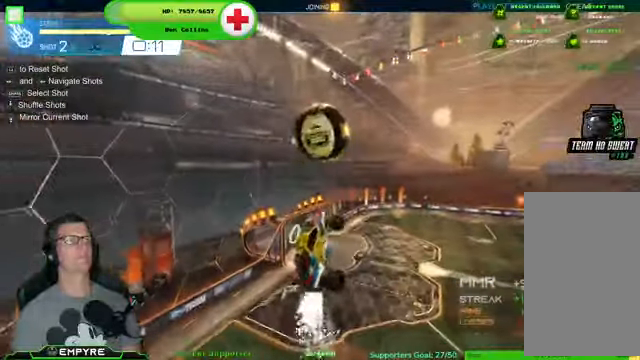
{"dt_ms": 500, "buttons": ["R1", "R2"], "left_stick": "down-left", "right_stick": "center", "events": [[133, "left_stick", "down-left"], [233, "SQUARE", "up"], [266, "R1", "up"], [400, "R1", "down"]]}
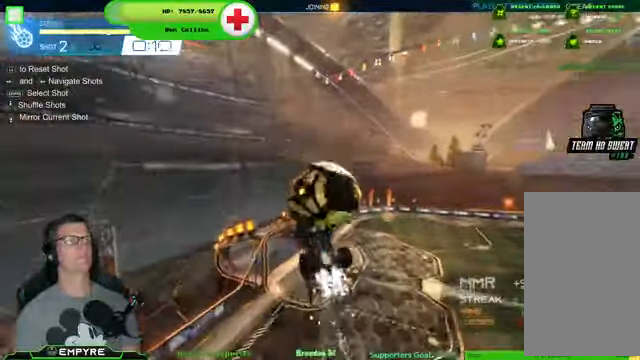
{"dt_ms": 500, "buttons": ["R2"], "left_stick": "center", "right_stick": "center", "events": [[300, "left_stick", "center"], [400, "R1", "up"], [433, "R1", "down"], [500, "R1", "up"]]}
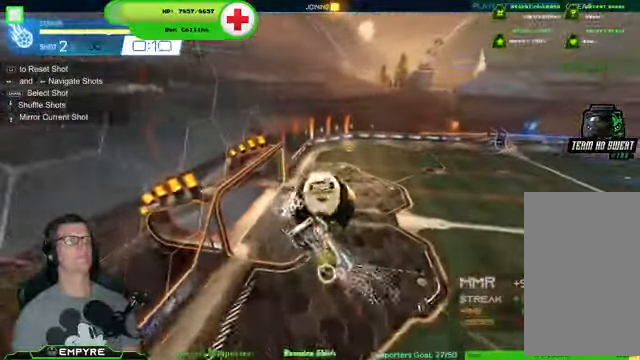
{"dt_ms": 500, "buttons": ["R2"], "left_stick": "center", "right_stick": "center", "events": [[200, "left_stick", "down-left"], [500, "left_stick", "center"]]}
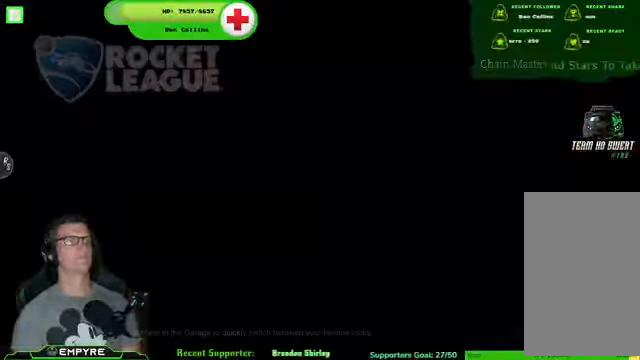
{"dt_ms": 500, "buttons": [], "left_stick": "center", "right_stick": "center", "events": [[66, "R2", "up"]]}